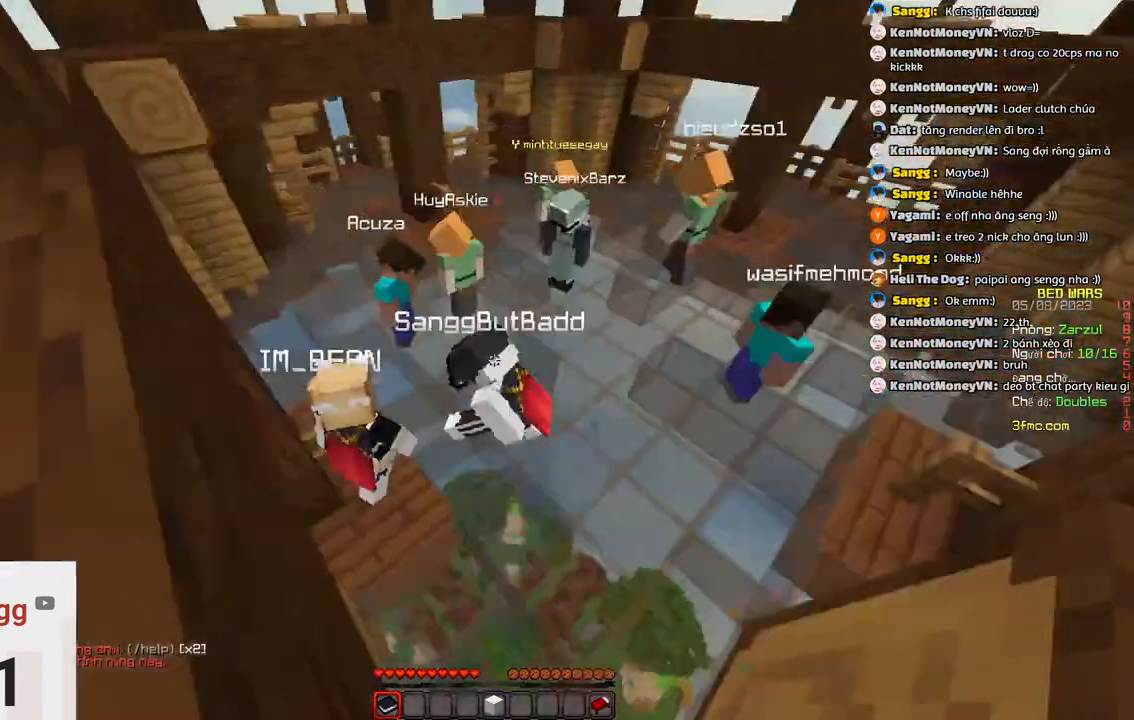
Gameplay with keyboard; each line is a JSON object with the keys held at the frame after it. "events" lists presses ("down") and releases ("up") of "a", "d", "s", "space" and "w" between this image and that frame as [ms after this image, input, new state], when the widget could be followed in between. No other keys are recorded. Mouse input is not recorded.
{"keys": ["space", "w"], "events": [[400, "space", "down"]]}
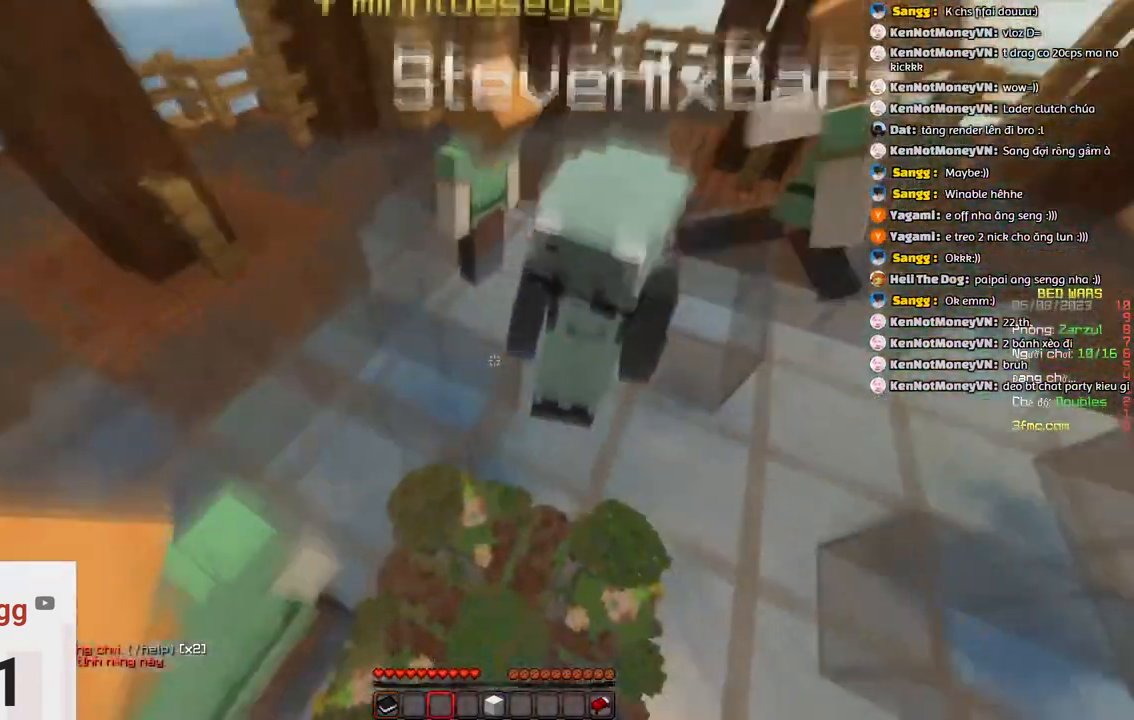
{"keys": ["space", "w"], "events": [[166, "space", "up"], [416, "space", "down"]]}
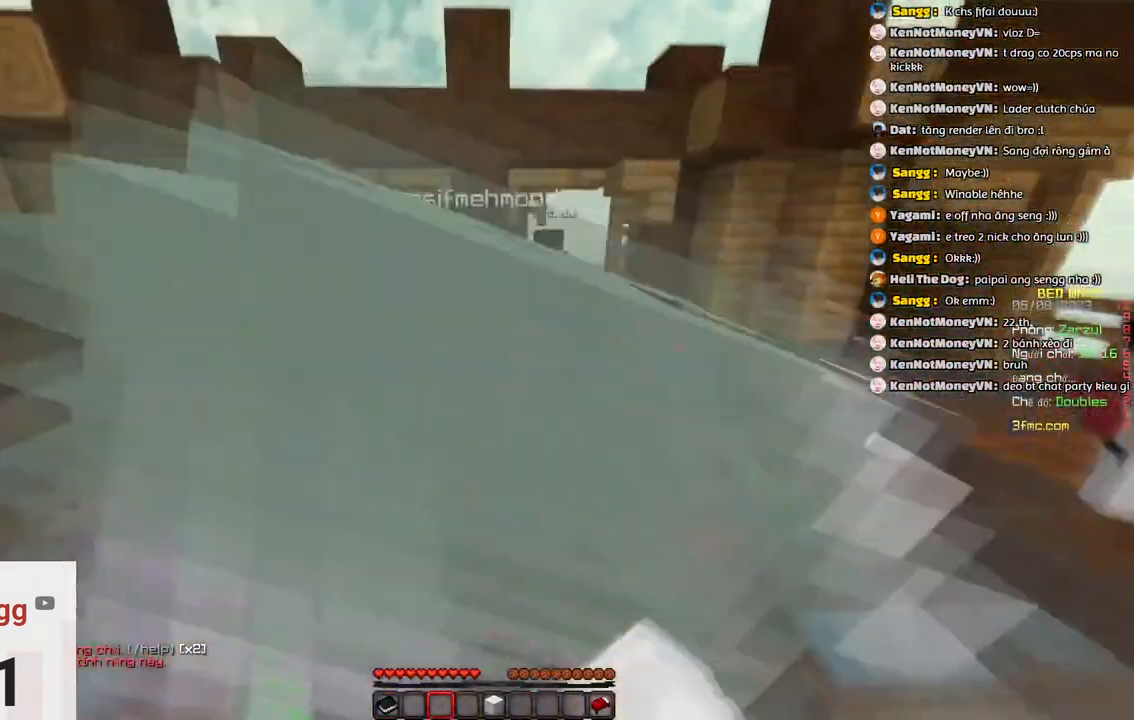
{"keys": ["space", "w"], "events": [[133, "space", "up"], [466, "space", "down"]]}
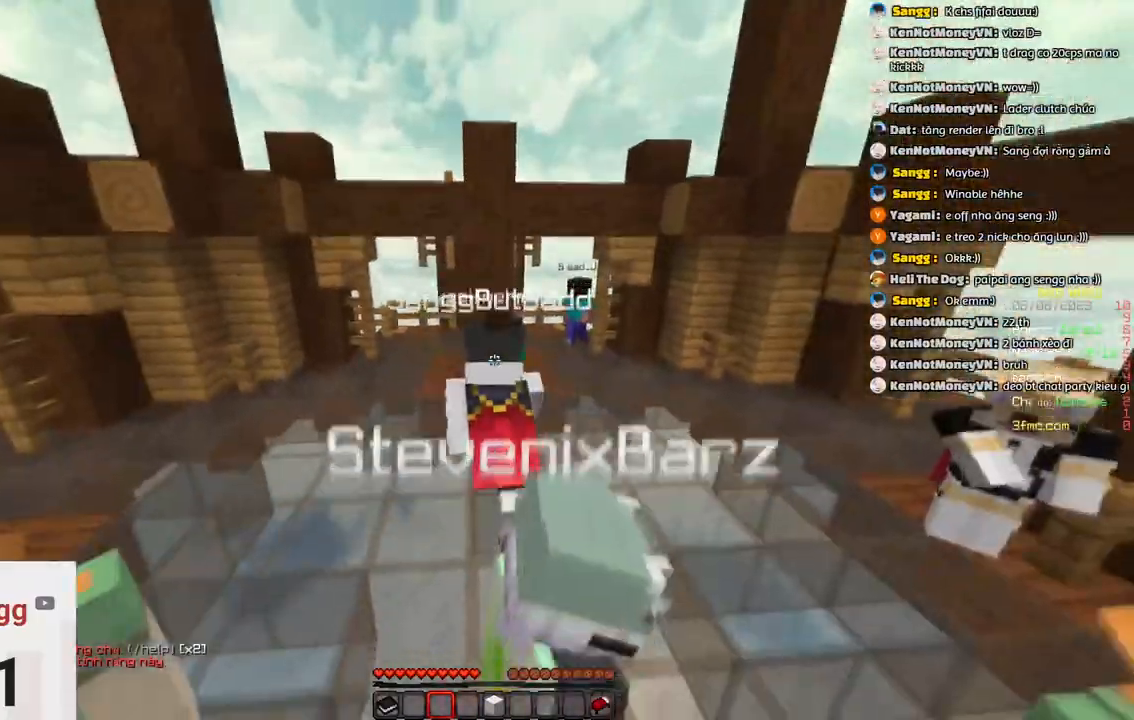
{"keys": ["w"], "events": [[233, "space", "up"]]}
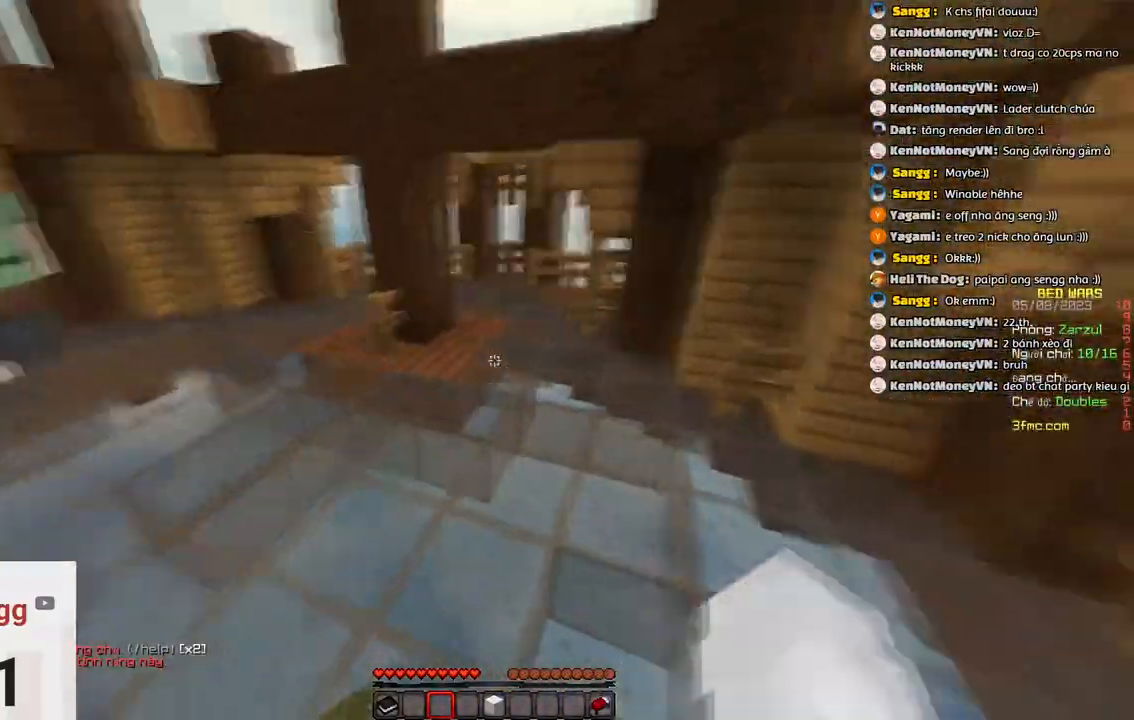
{"keys": ["space", "w"]}
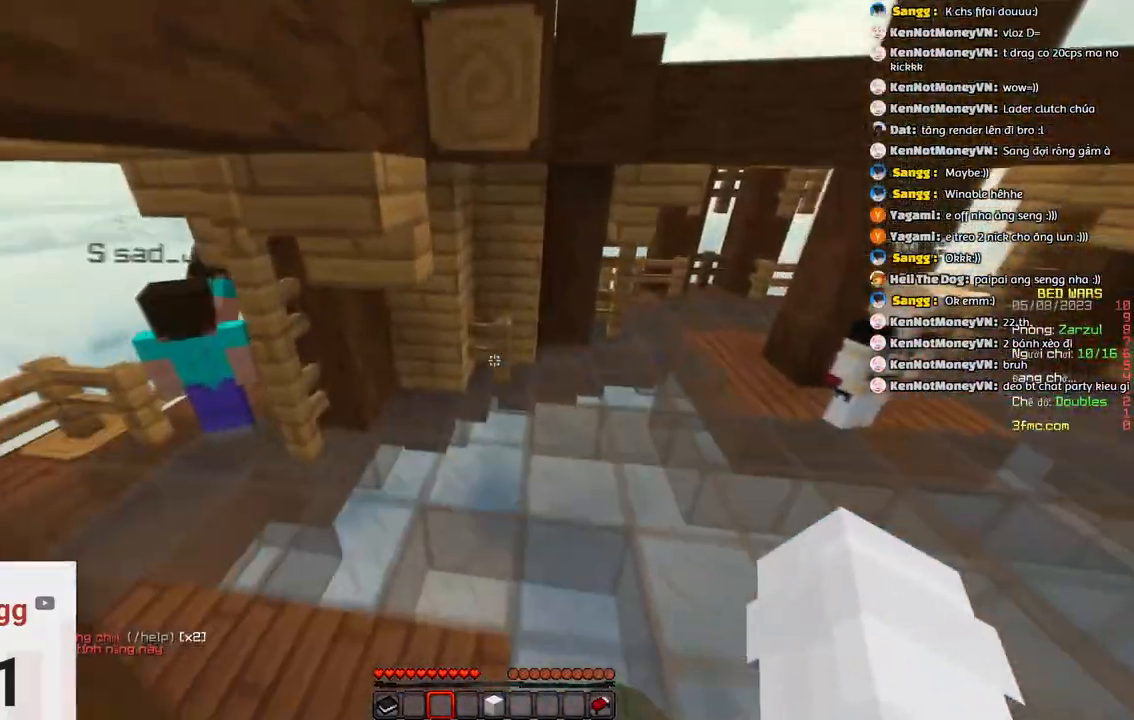
{"keys": ["a"], "events": [[50, "space", "up"], [216, "a", "down"], [266, "space", "down"], [416, "w", "up"], [500, "space", "up"]]}
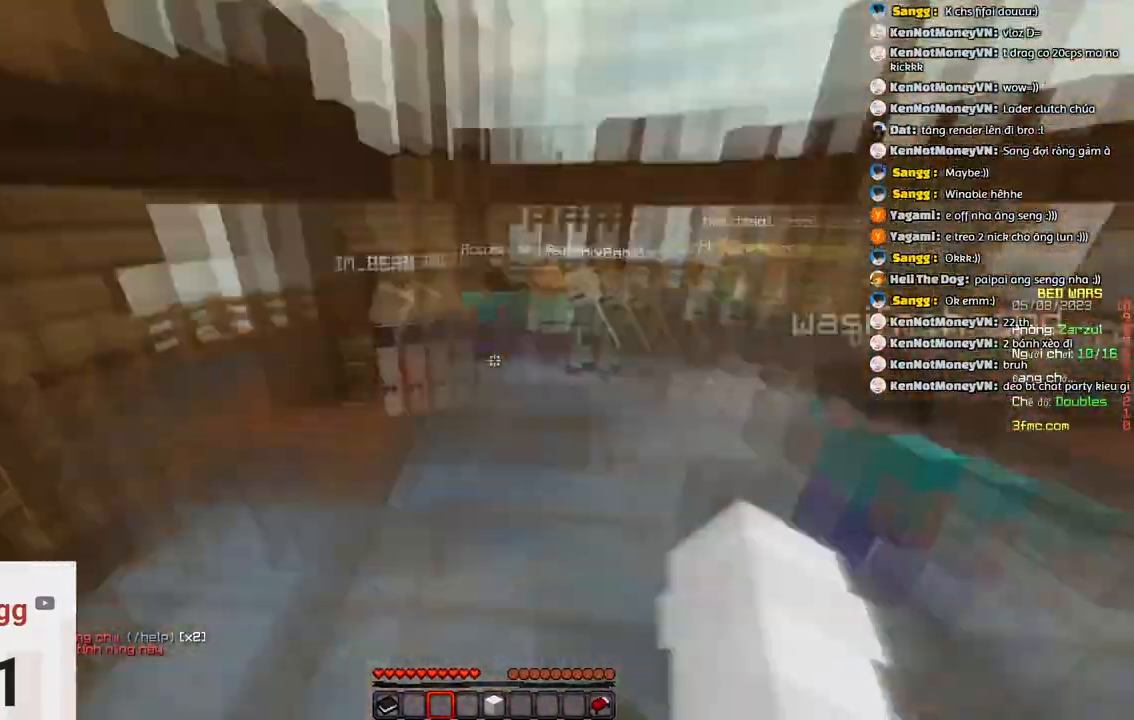
{"keys": ["s"], "events": [[16, "s", "down"], [233, "a", "up"]]}
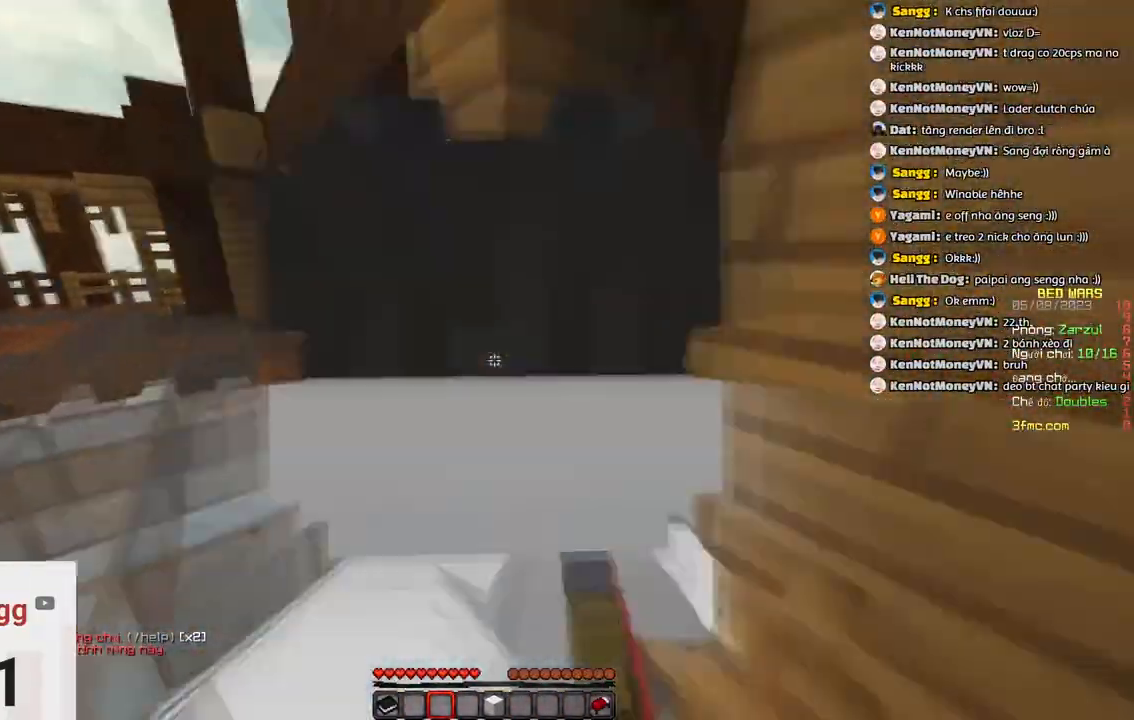
{"keys": ["a", "s"], "events": [[200, "a", "down"]]}
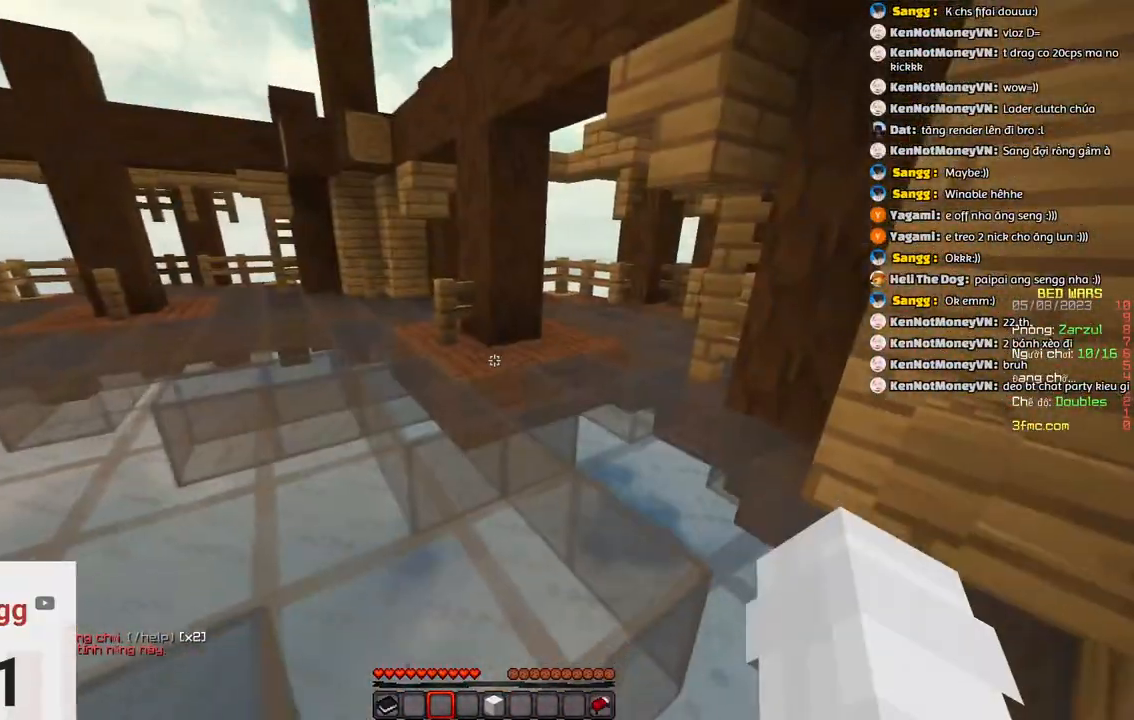
{"keys": ["d", "w"], "events": [[16, "d", "down"], [100, "a", "up"], [116, "s", "up"], [216, "w", "down"]]}
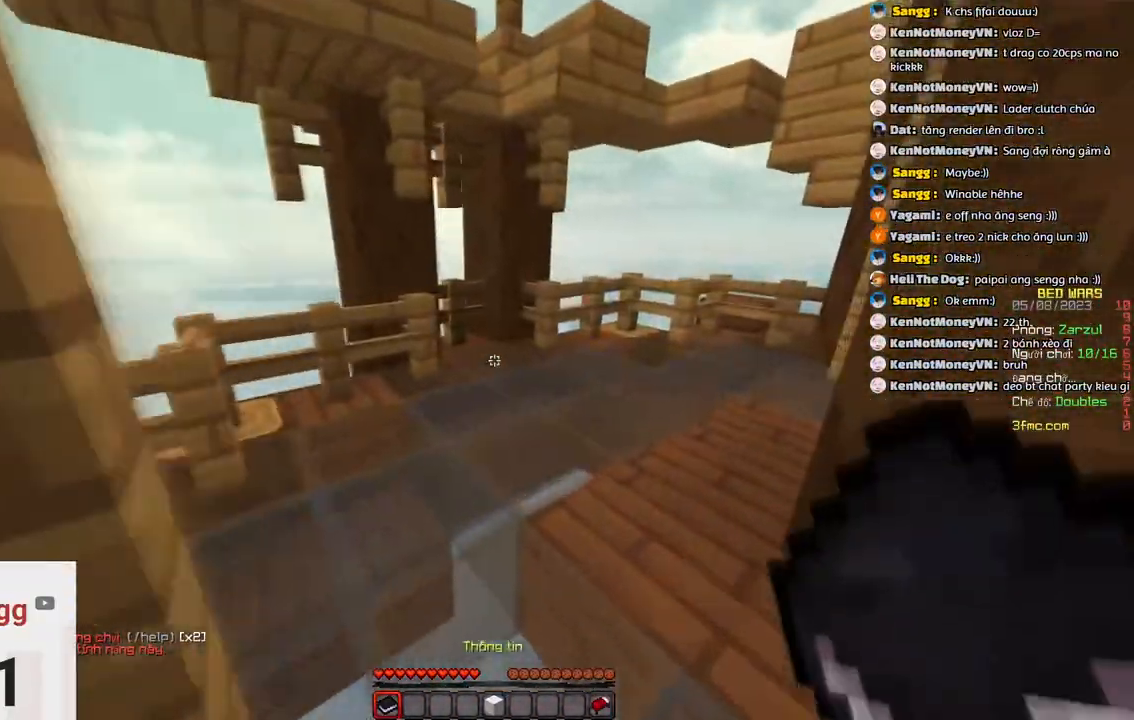
{"keys": ["w"], "events": [[133, "w", "up"], [216, "w", "down"], [450, "d", "up"]]}
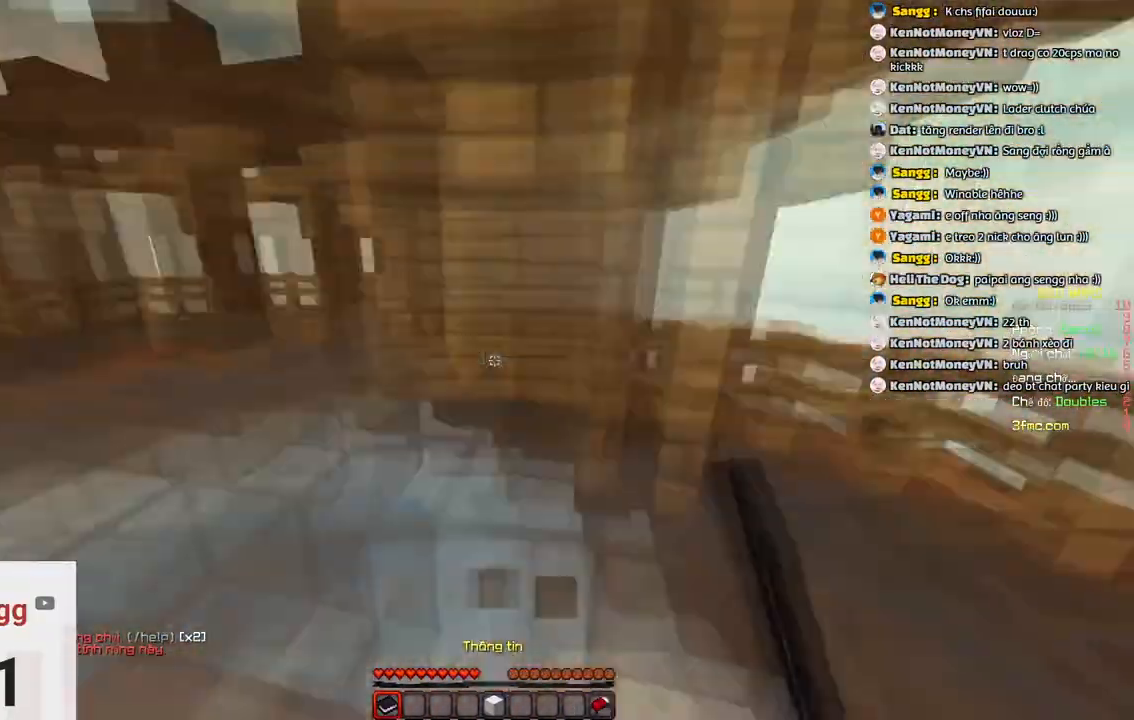
{"keys": ["d", "w"]}
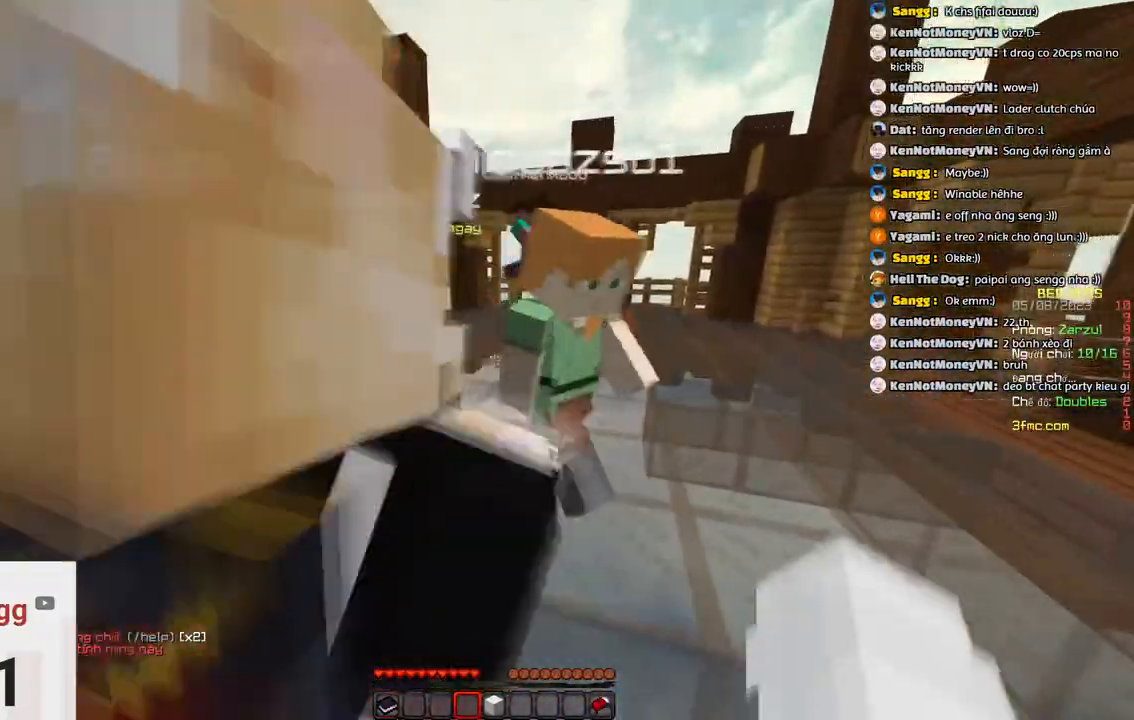
{"keys": ["space", "w"], "events": [[33, "d", "up"], [33, "space", "down"]]}
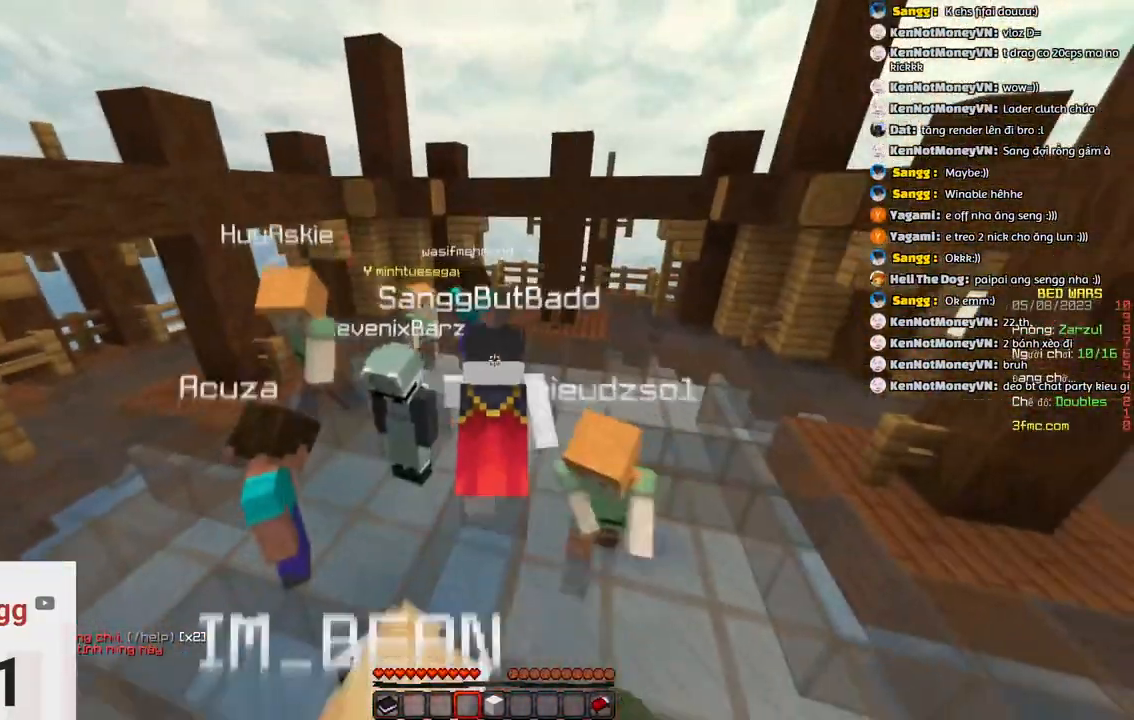
{"keys": ["w"], "events": [[366, "space", "up"]]}
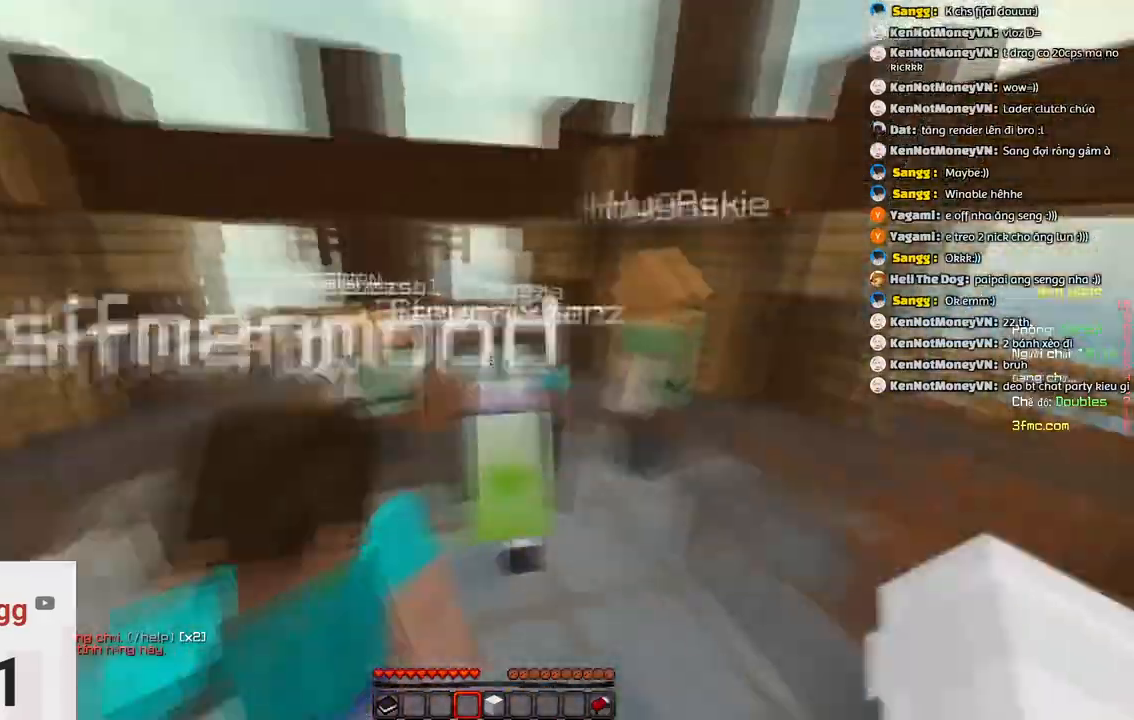
{"keys": ["d", "w"]}
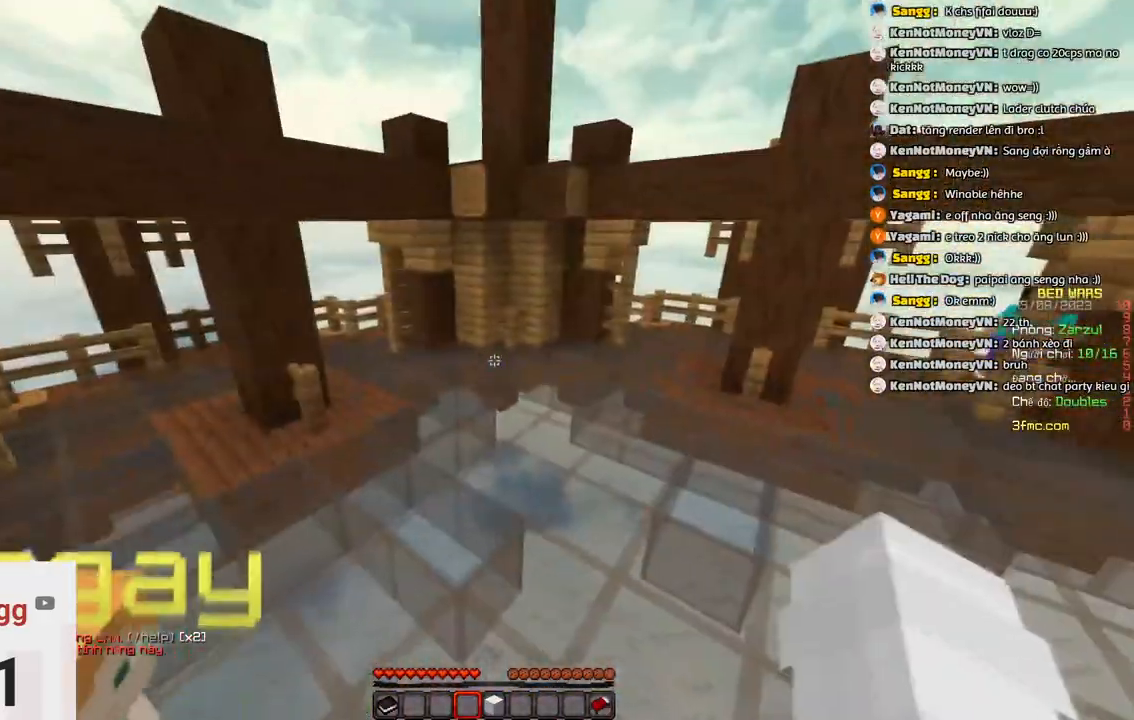
{"keys": ["d", "space", "w"]}
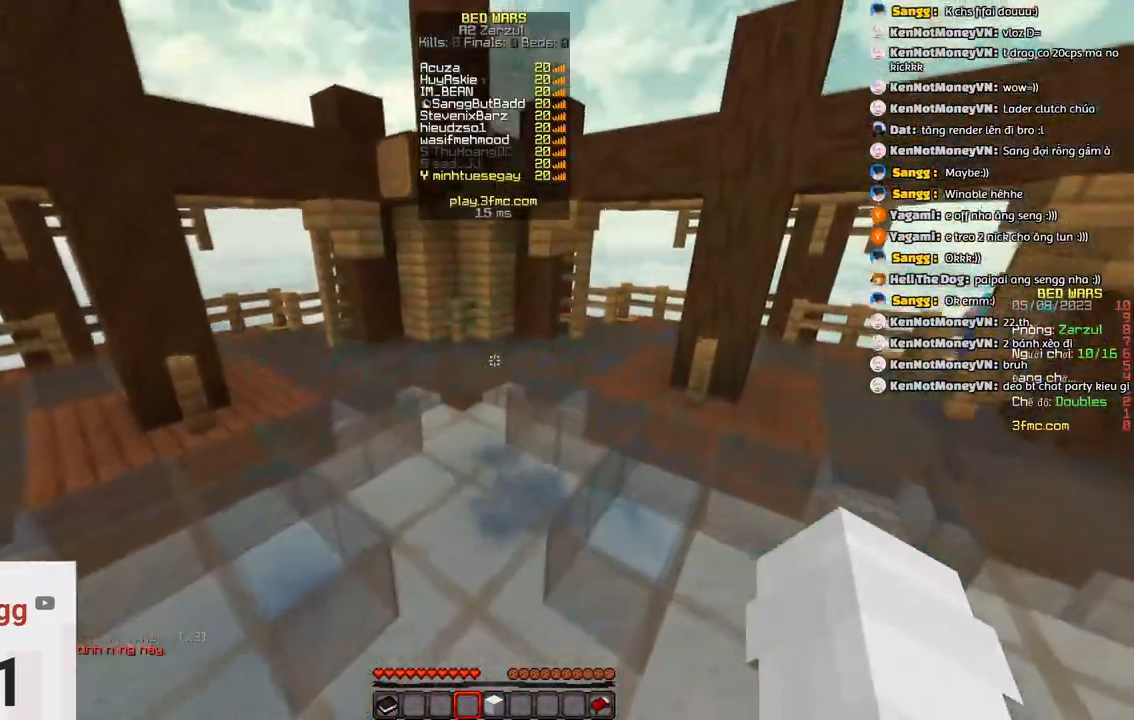
{"keys": ["space", "w"]}
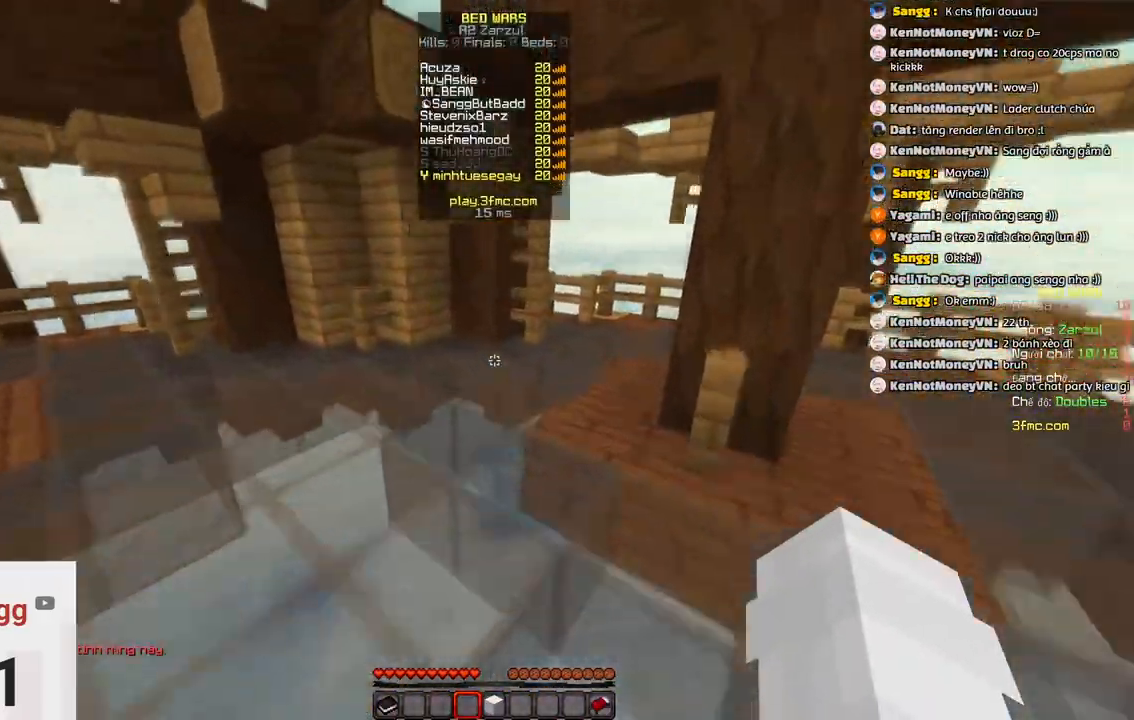
{"keys": ["a"], "events": [[283, "space", "up"], [450, "a", "down"], [500, "w", "up"]]}
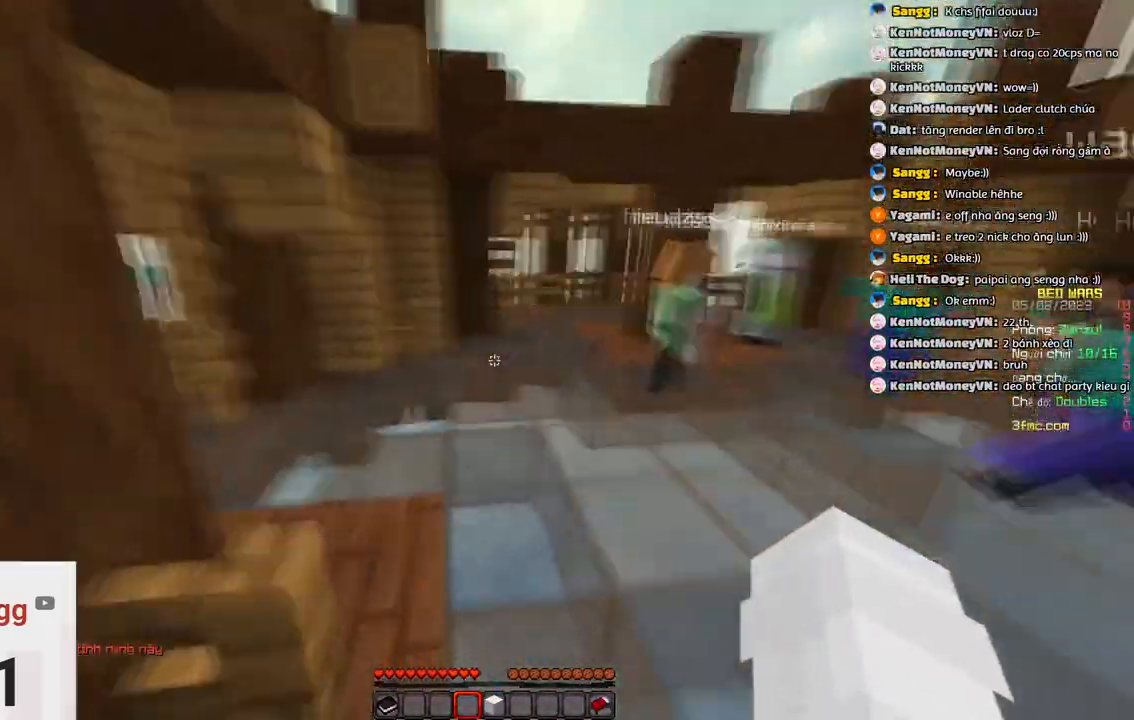
{"keys": ["space", "w"], "events": [[50, "d", "down"], [83, "a", "up"], [150, "w", "down"], [316, "d", "up"], [416, "space", "down"]]}
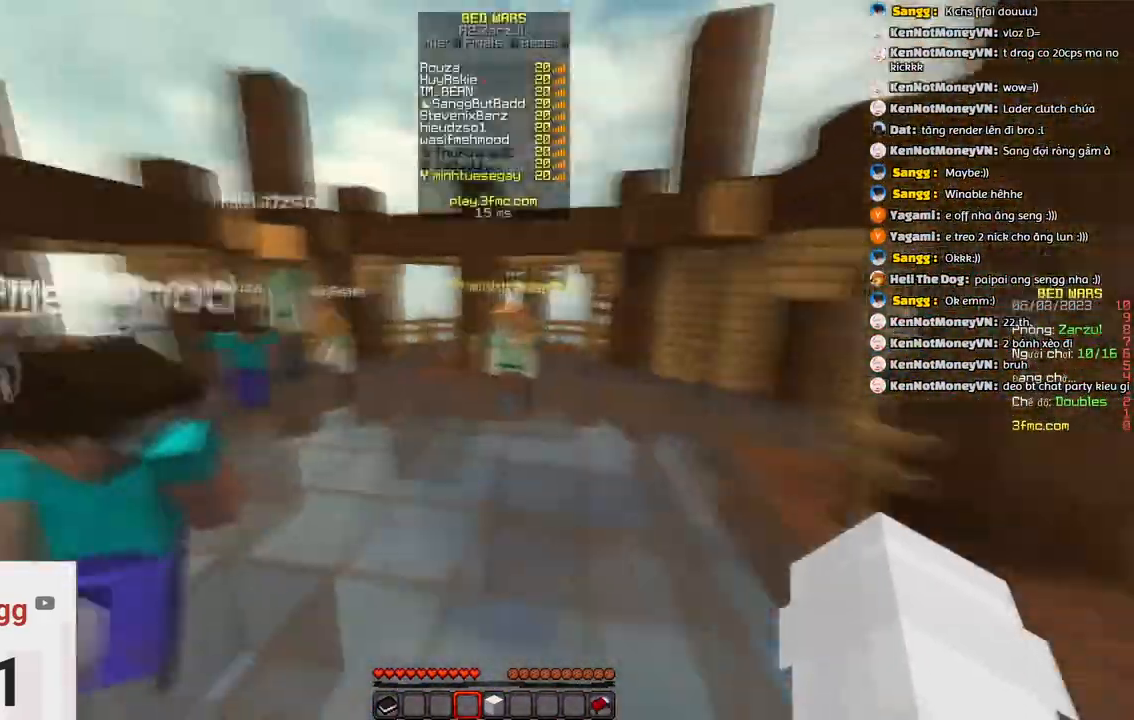
{"keys": ["space", "w"]}